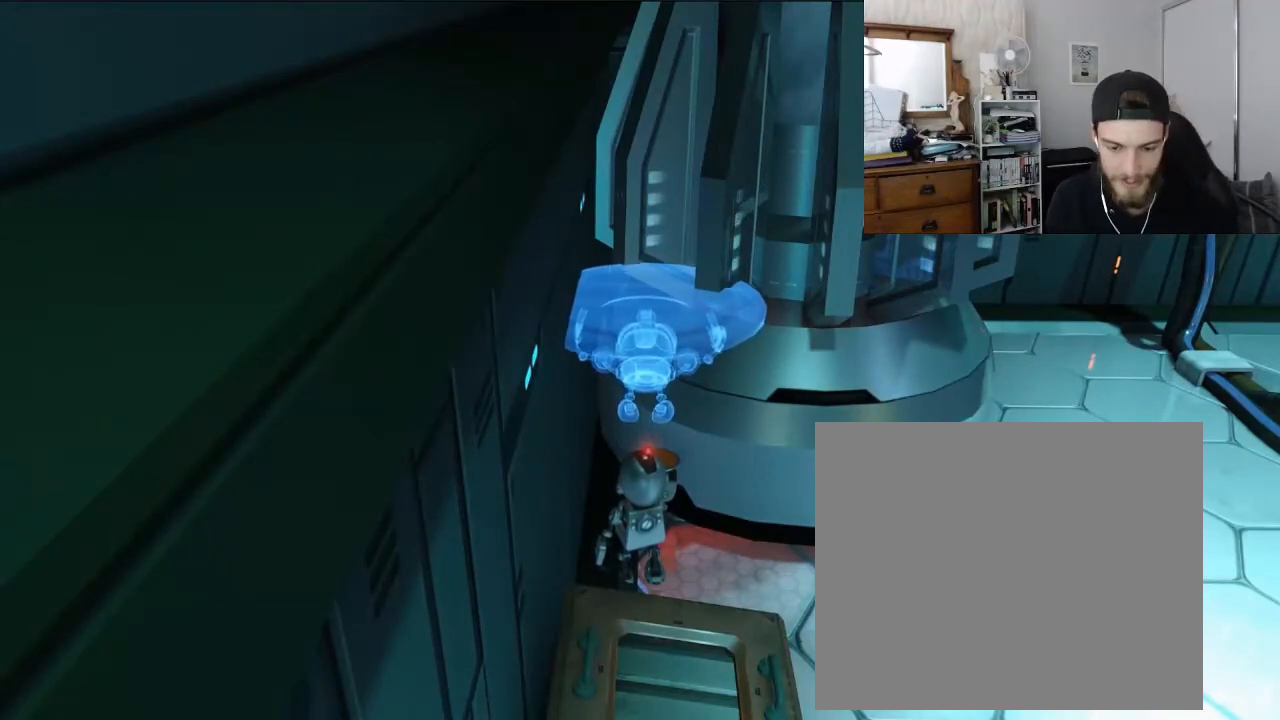
Gameplay with a controller (PlayStation layout); each line is a JSON object with the inputs held at the frame after it. "events" lists button and stick changes between this image and that frame as [ms after this image, input, new state], when the widget could be followed in between.
{"buttons": [], "left_stick": "center", "right_stick": "center", "events": [[100, "SQUARE", "down"], [234, "SQUARE", "up"]]}
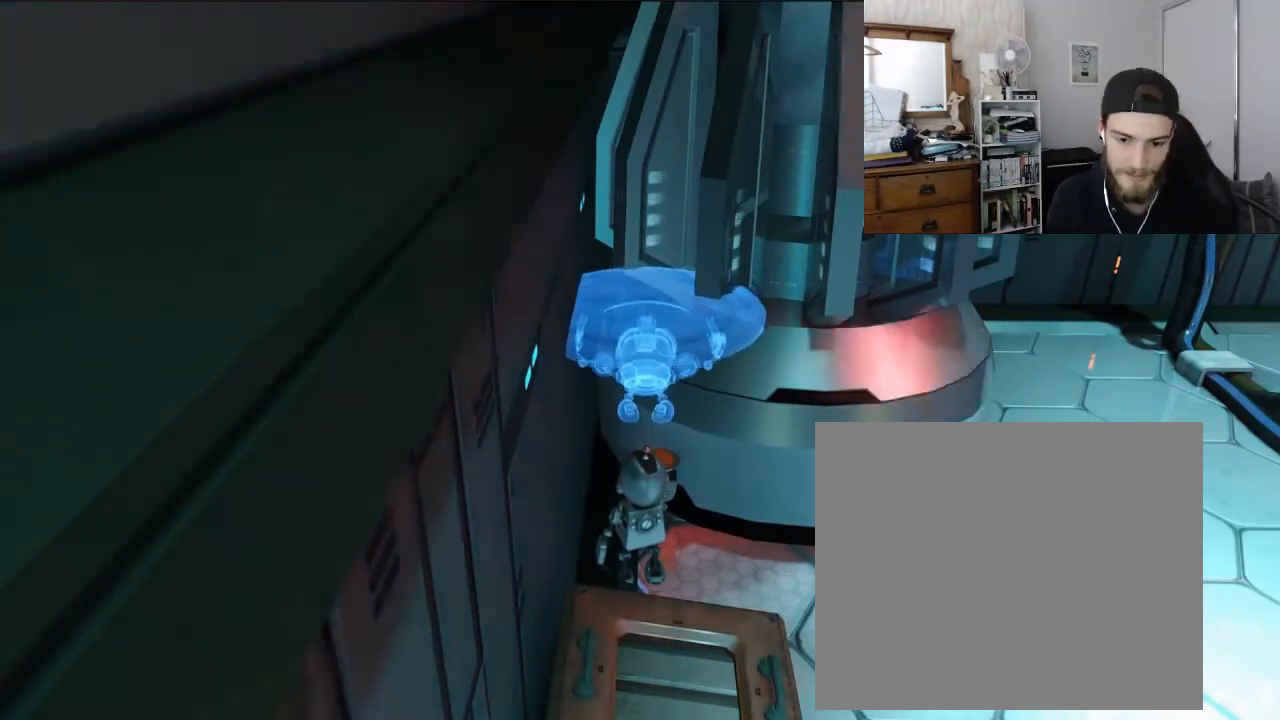
{"buttons": [], "left_stick": "center", "right_stick": "center", "events": []}
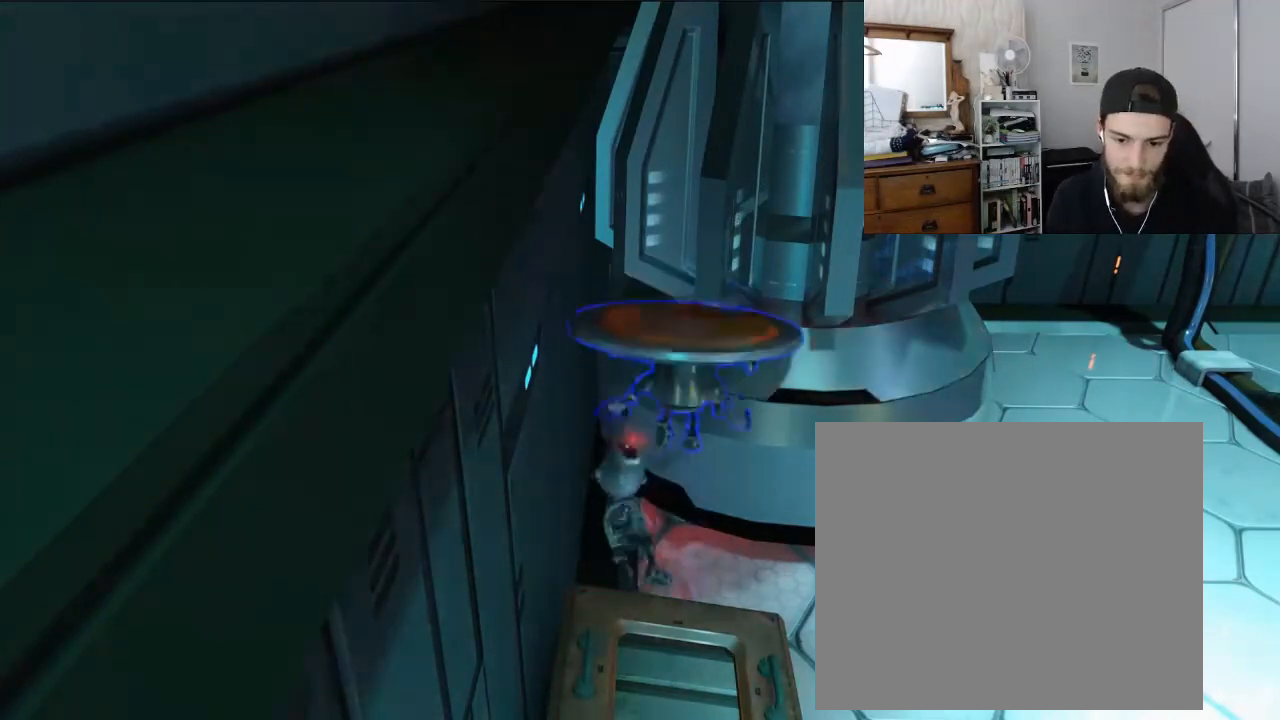
{"buttons": ["CROSS"], "left_stick": "left", "right_stick": "center", "events": [[67, "left_stick", "left"], [167, "CROSS", "down"]]}
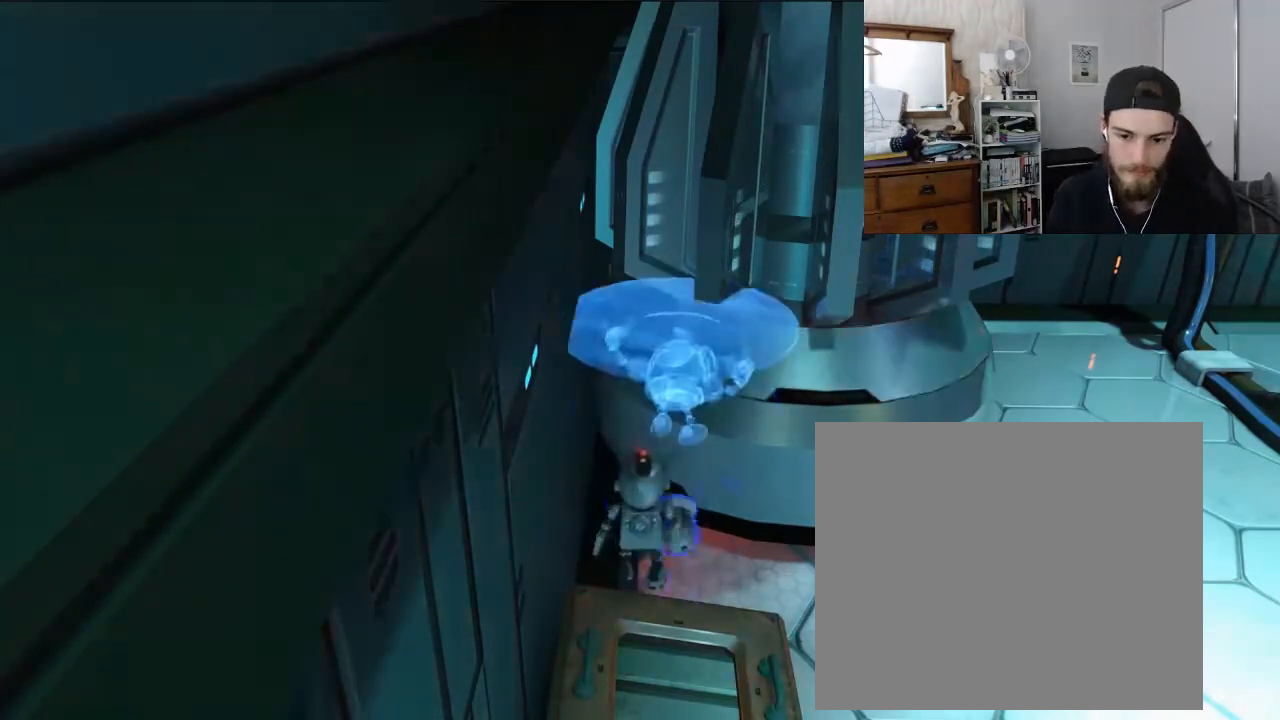
{"buttons": ["CROSS"], "left_stick": "left", "right_stick": "center", "events": []}
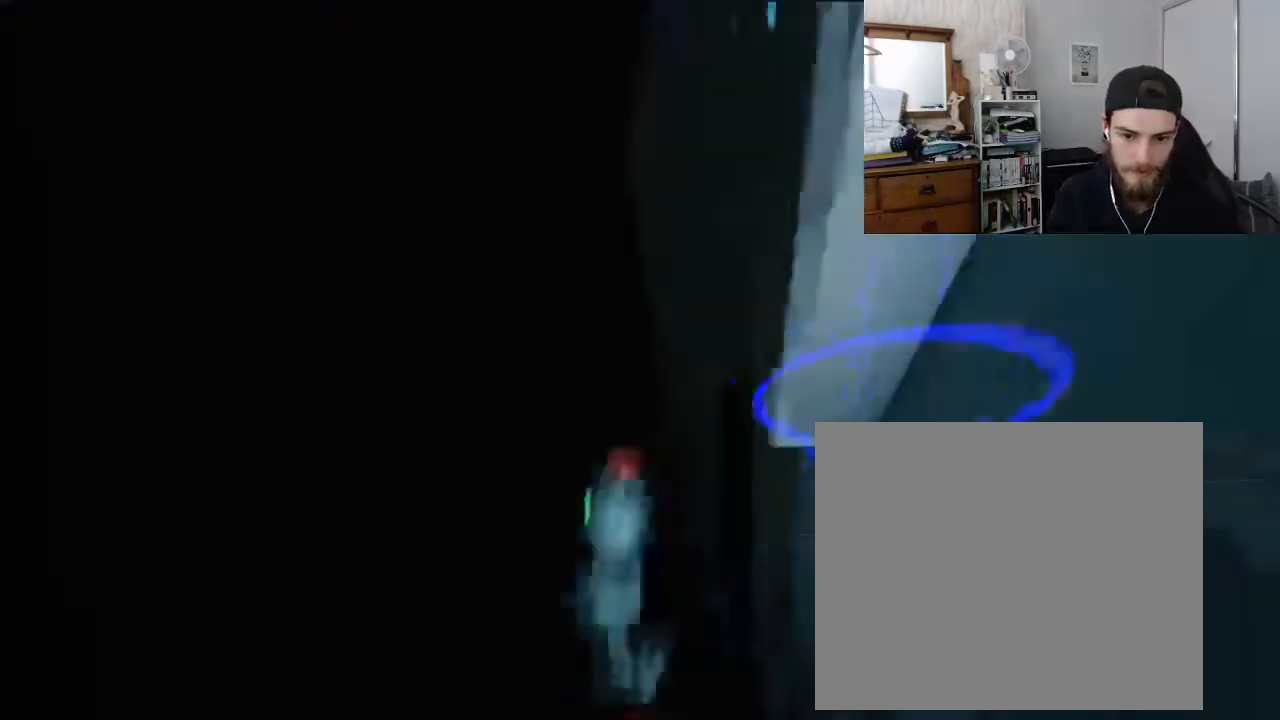
{"buttons": ["CROSS"], "left_stick": "left", "right_stick": "center", "events": []}
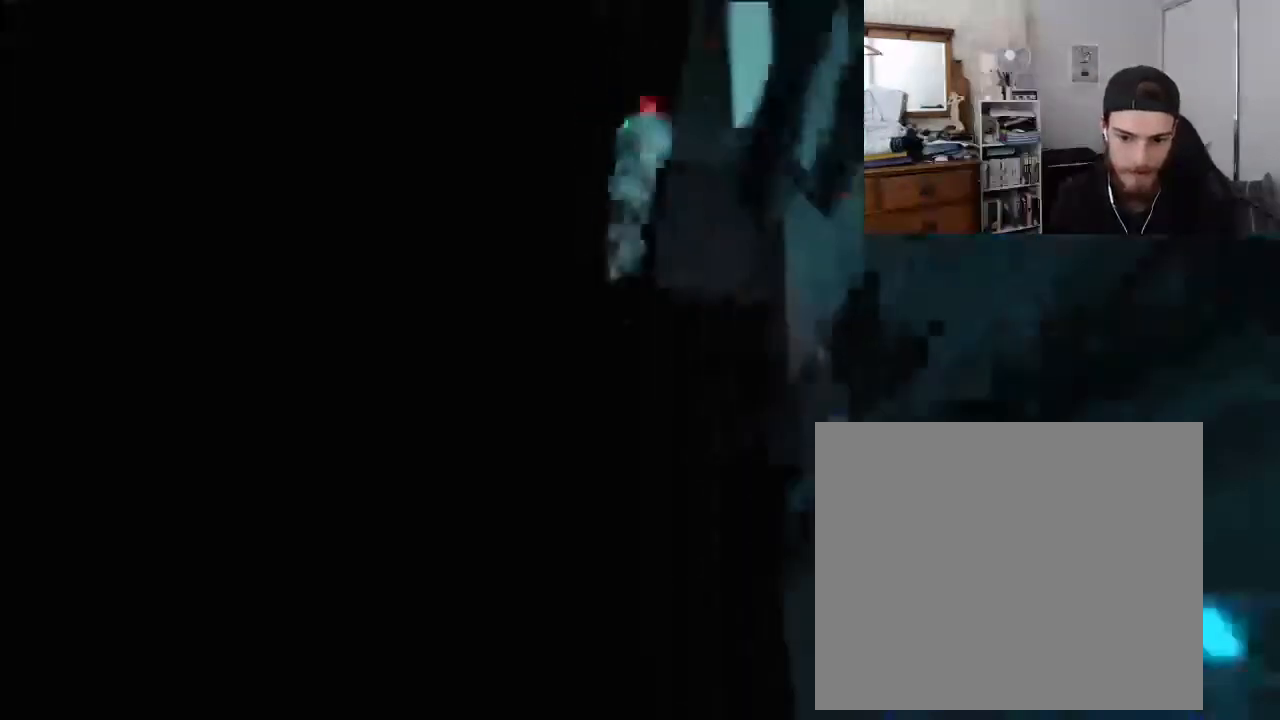
{"buttons": [], "left_stick": "center", "right_stick": "left", "events": [[200, "CROSS", "up"], [300, "left_stick", "center"], [400, "right_stick", "left"]]}
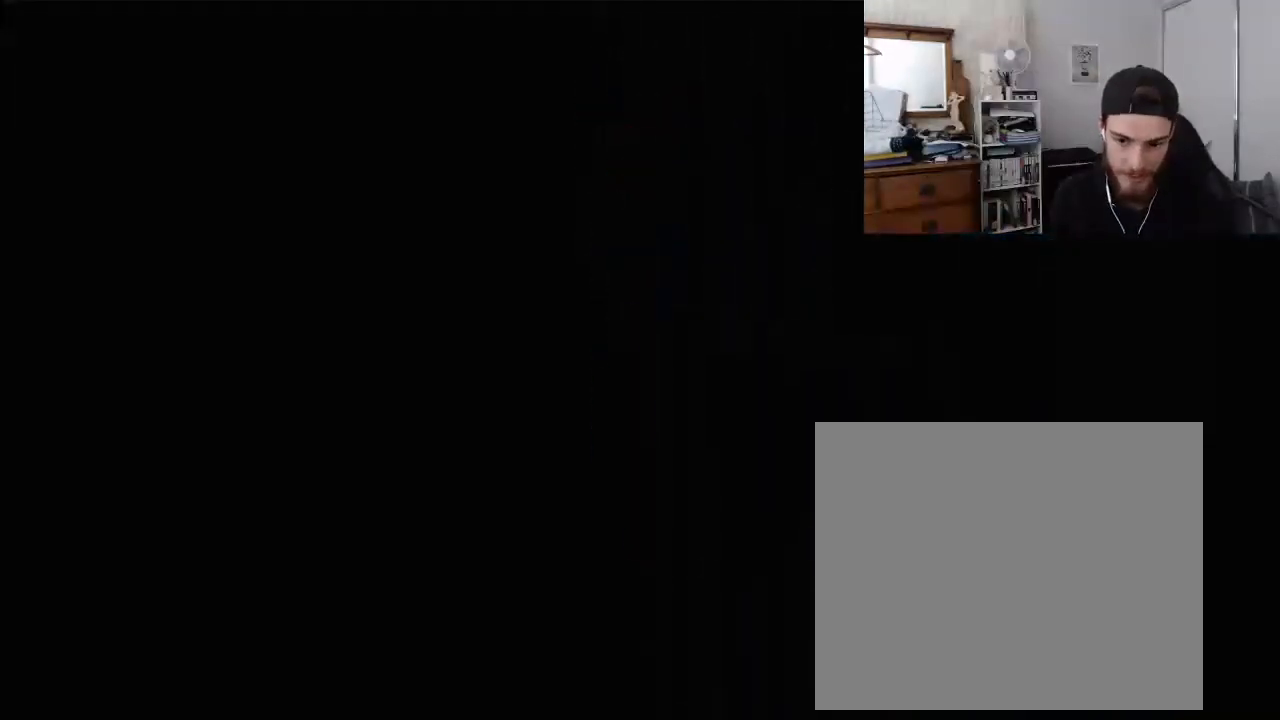
{"buttons": [], "left_stick": "center", "right_stick": "left", "events": []}
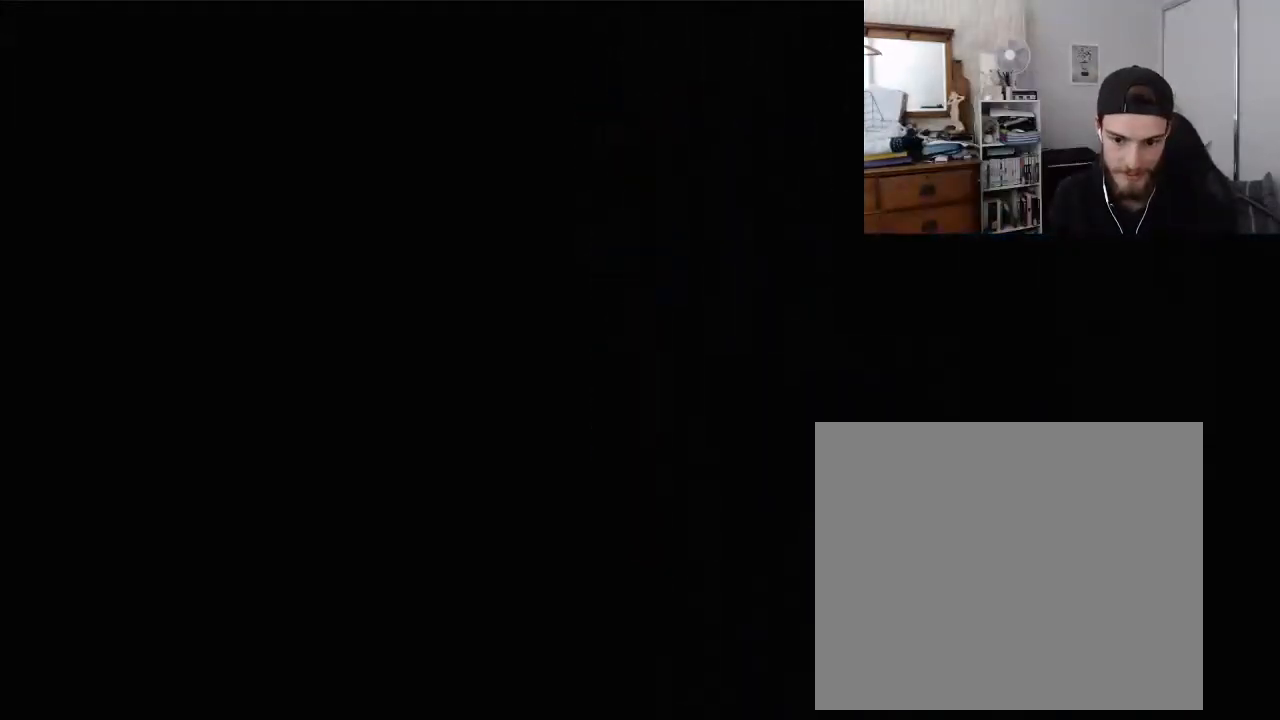
{"buttons": [], "left_stick": "center", "right_stick": "center", "events": [[300, "right_stick", "center"]]}